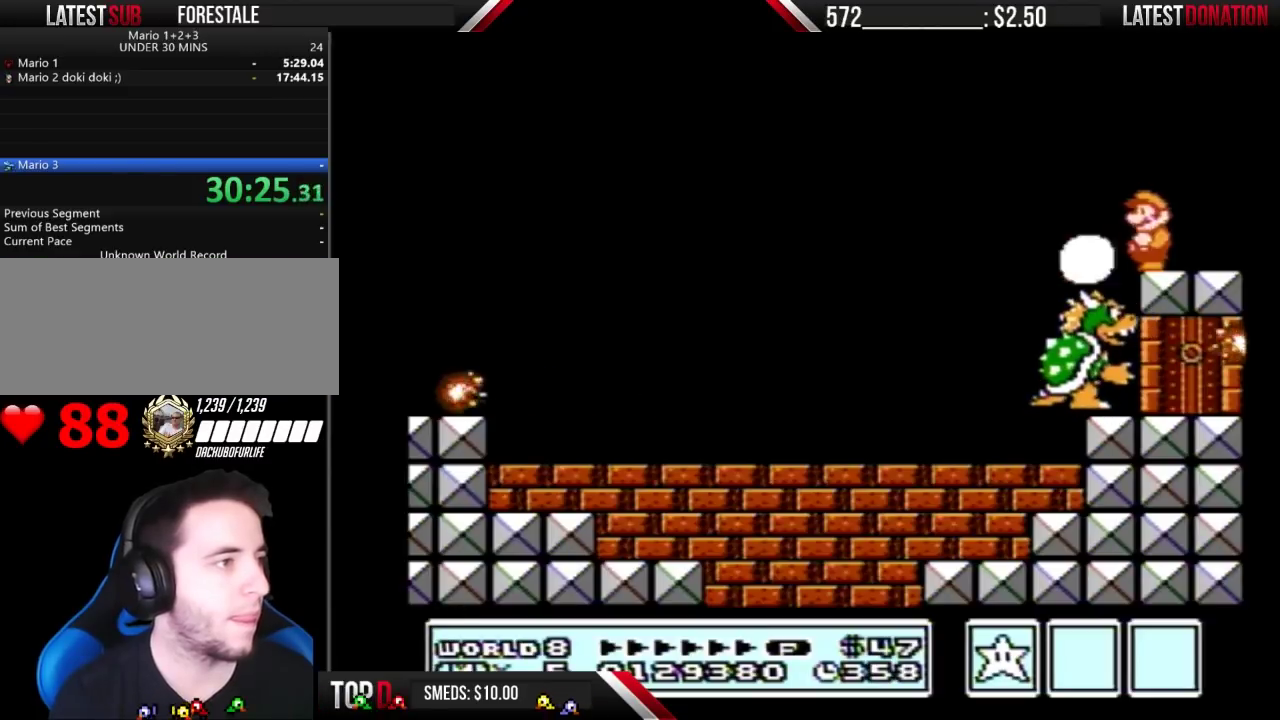
Gameplay with a controller (Nintendo layout); each line is a JSON object with the inputs held at the frame after it. "events" lists button and stick changes between this image and that frame as [ms after this image, input, new state], when the widget could be followed in between. Not read: L3 R3.
{"buttons": [], "events": [[167, "B", "down"], [333, "B", "up"]]}
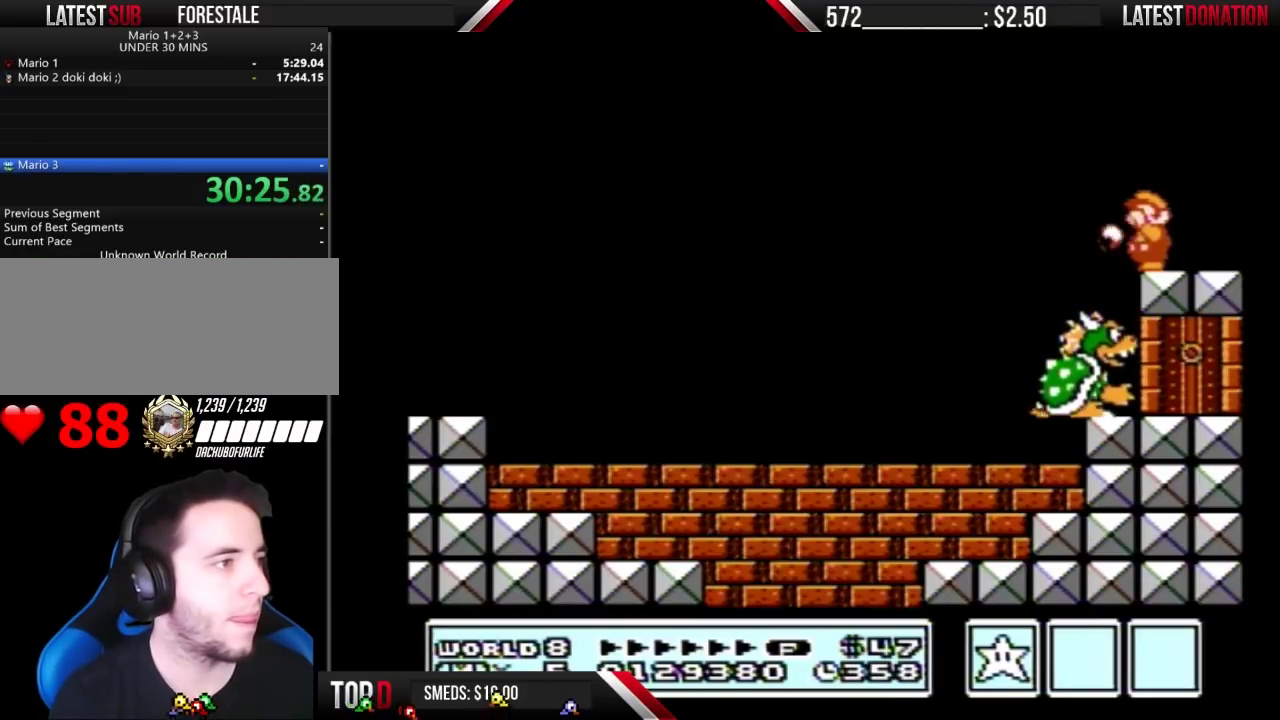
{"buttons": [], "events": [[33, "B", "down"], [133, "B", "up"], [400, "B", "down"], [467, "B", "up"]]}
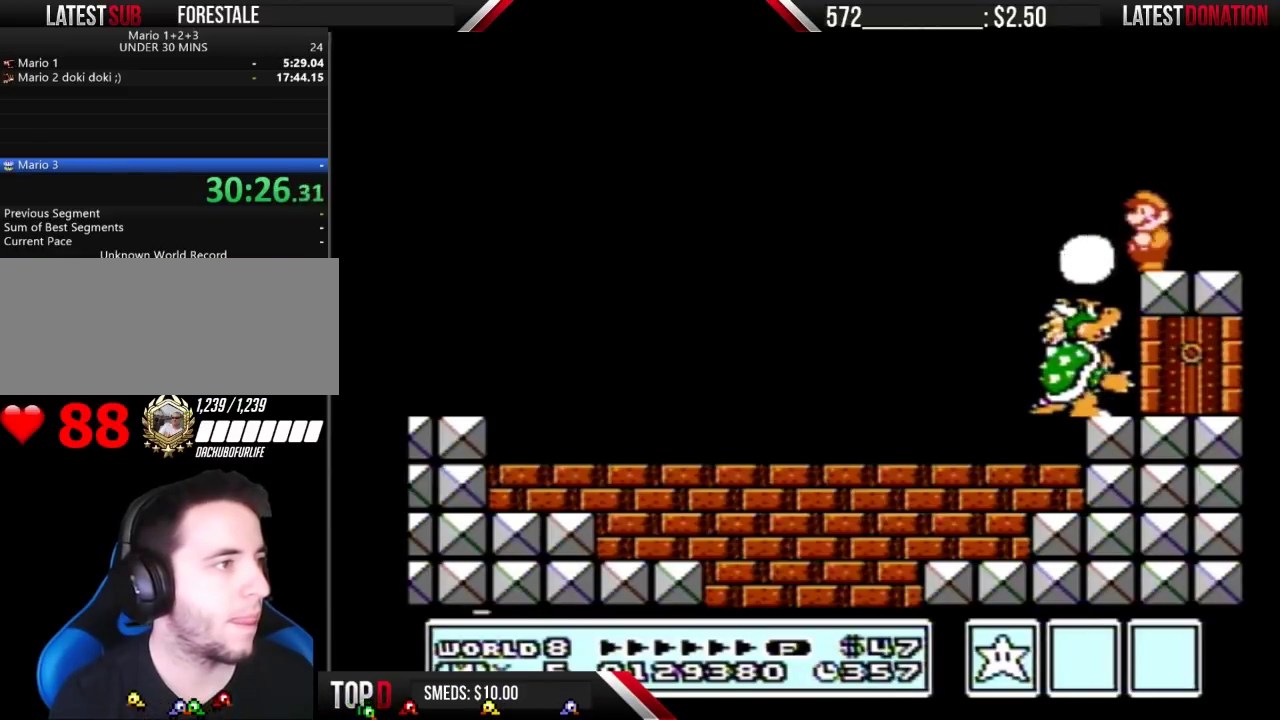
{"buttons": ["DPAD_DOWN"], "events": [[233, "B", "down"], [300, "B", "up"], [433, "DPAD_DOWN", "down"]]}
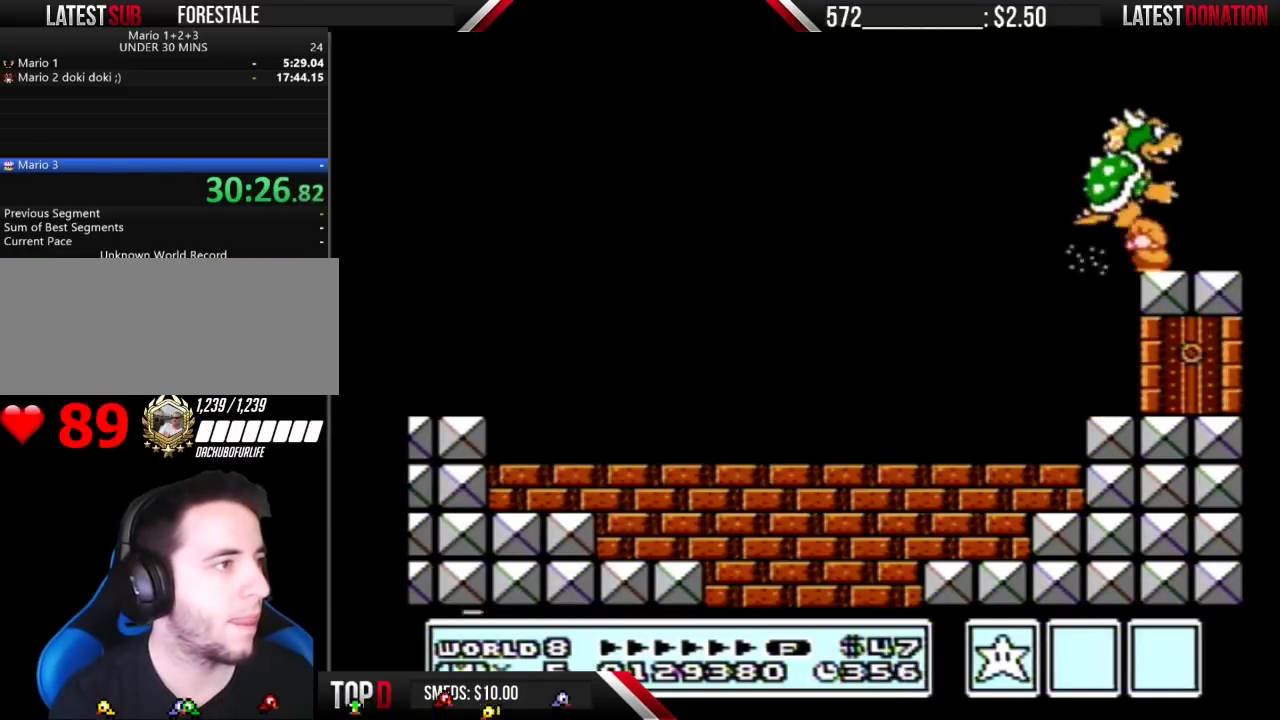
{"buttons": ["DPAD_RIGHT"], "events": [[233, "DPAD_DOWN", "up"], [267, "DPAD_RIGHT", "down"]]}
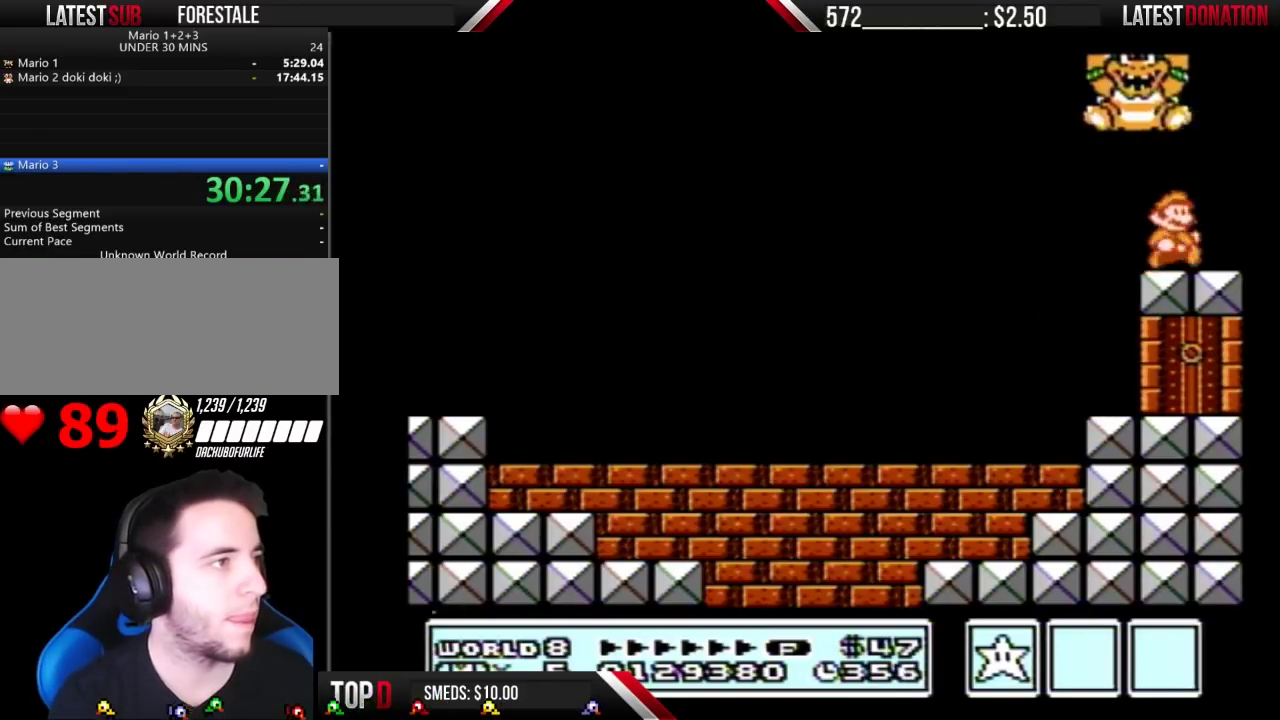
{"buttons": [], "events": [[67, "DPAD_RIGHT", "up"]]}
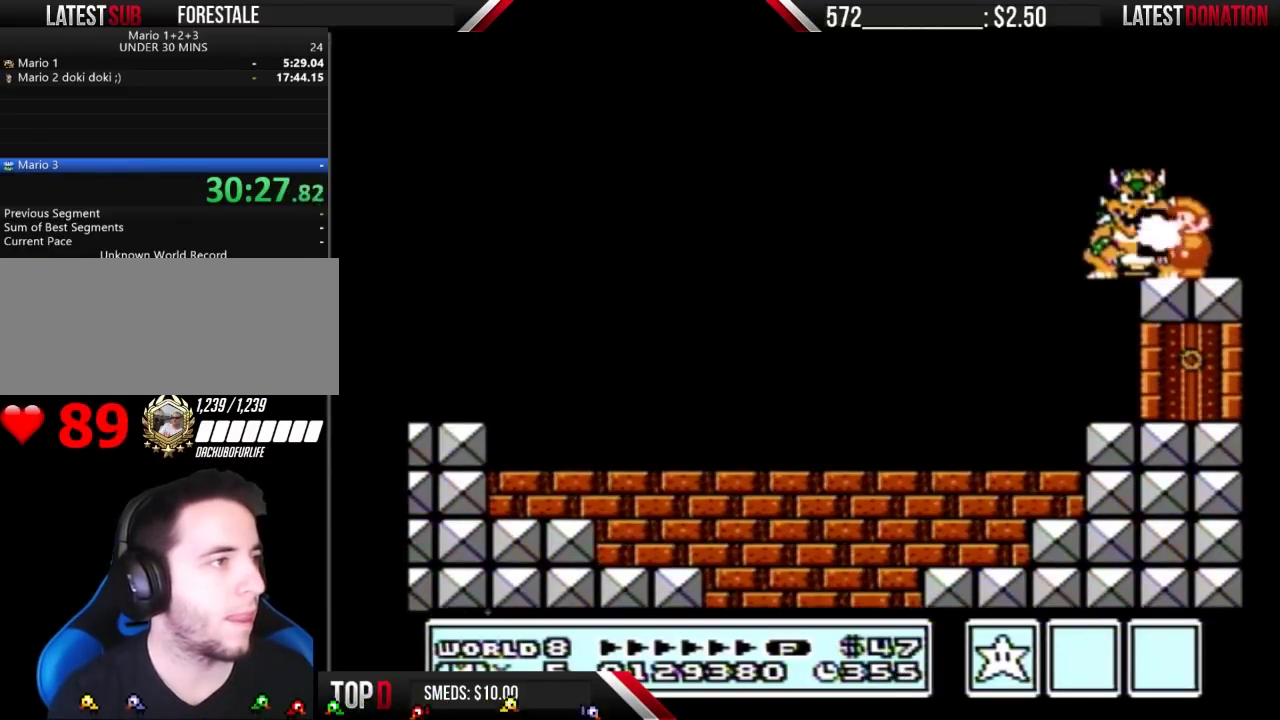
{"buttons": ["B"], "events": [[167, "B", "down"], [300, "B", "up"], [500, "B", "down"]]}
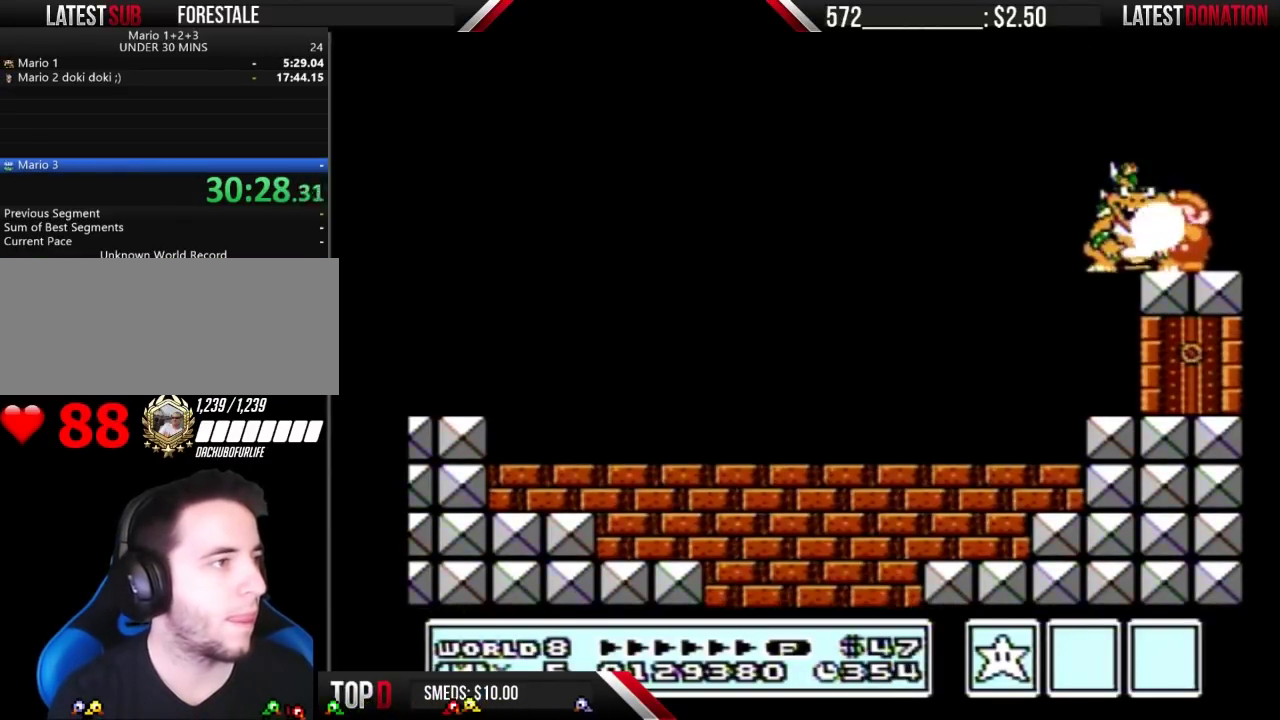
{"buttons": [], "events": [[100, "B", "up"], [333, "B", "down"], [433, "B", "up"]]}
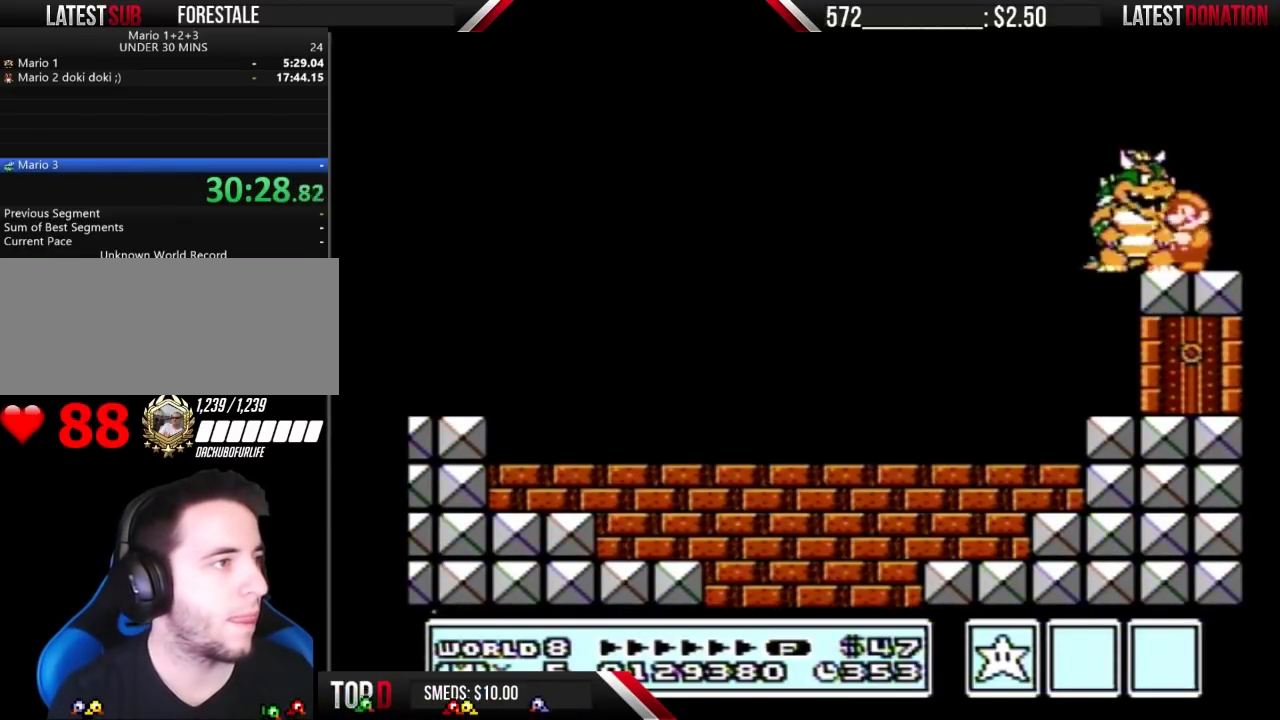
{"buttons": [], "events": [[133, "B", "down"], [233, "B", "up"]]}
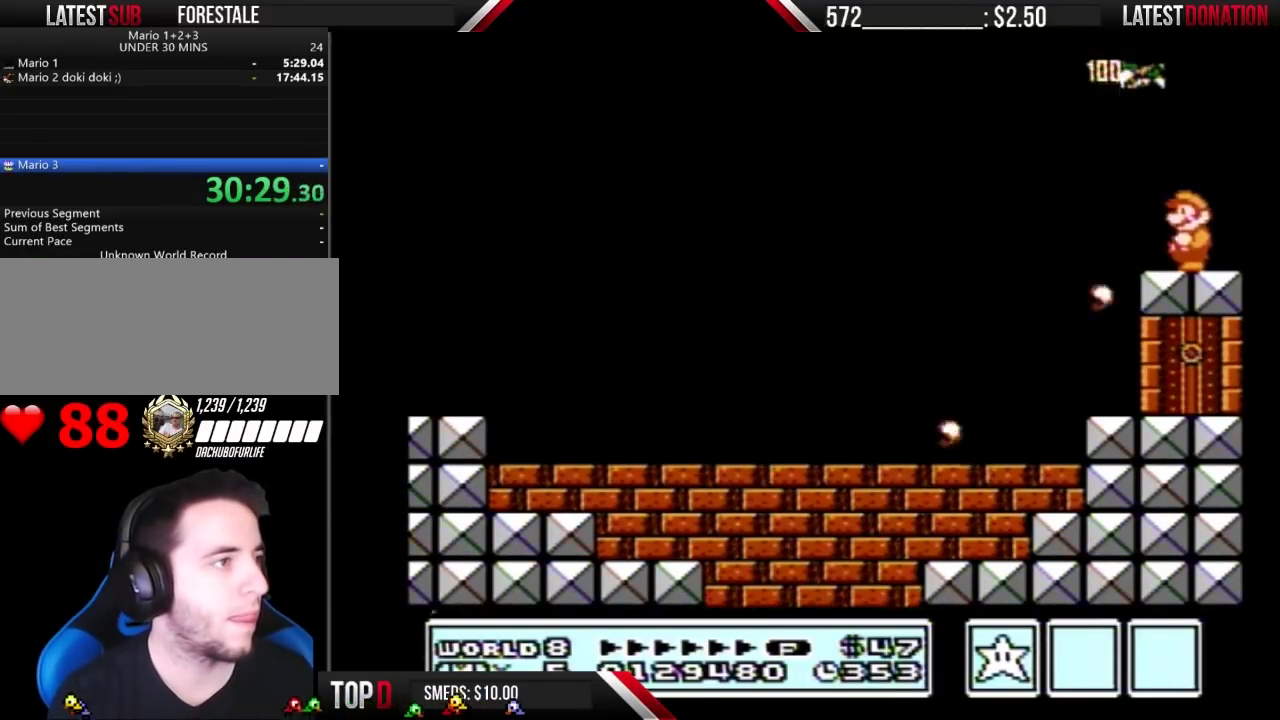
{"buttons": ["B", "DPAD_LEFT"], "events": [[200, "DPAD_LEFT", "down"], [300, "B", "down"]]}
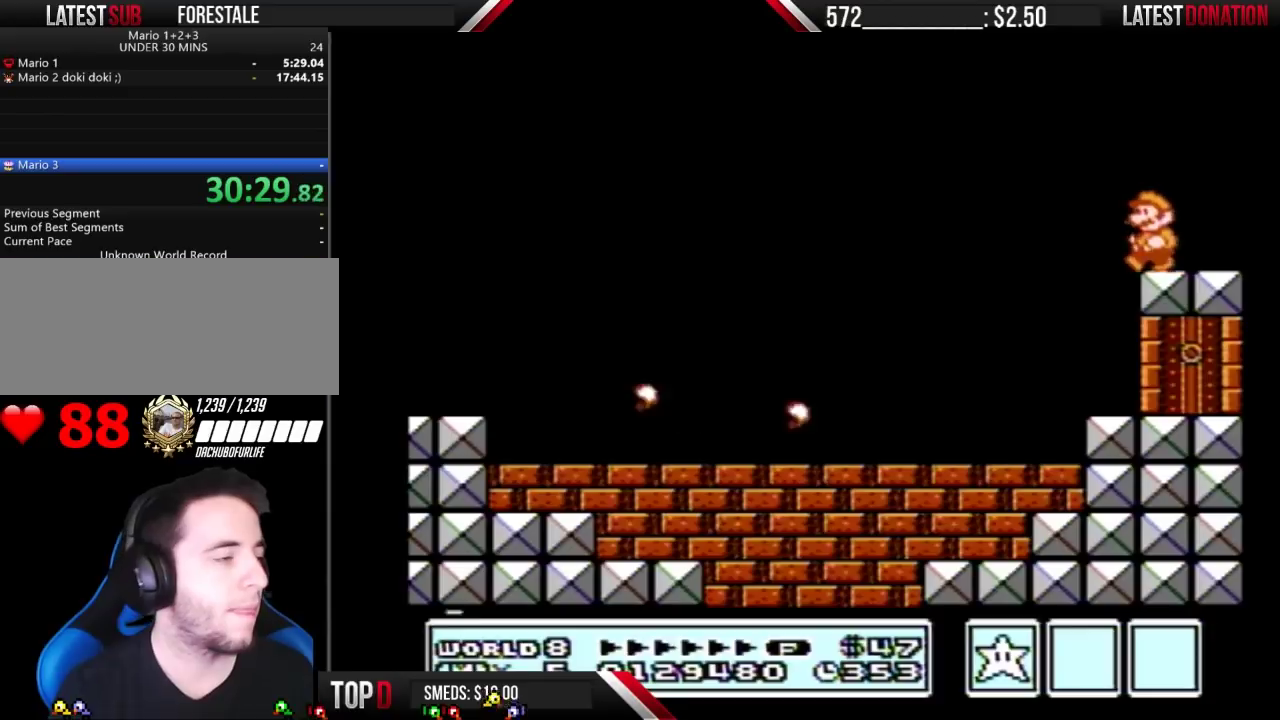
{"buttons": ["B", "DPAD_LEFT"], "events": []}
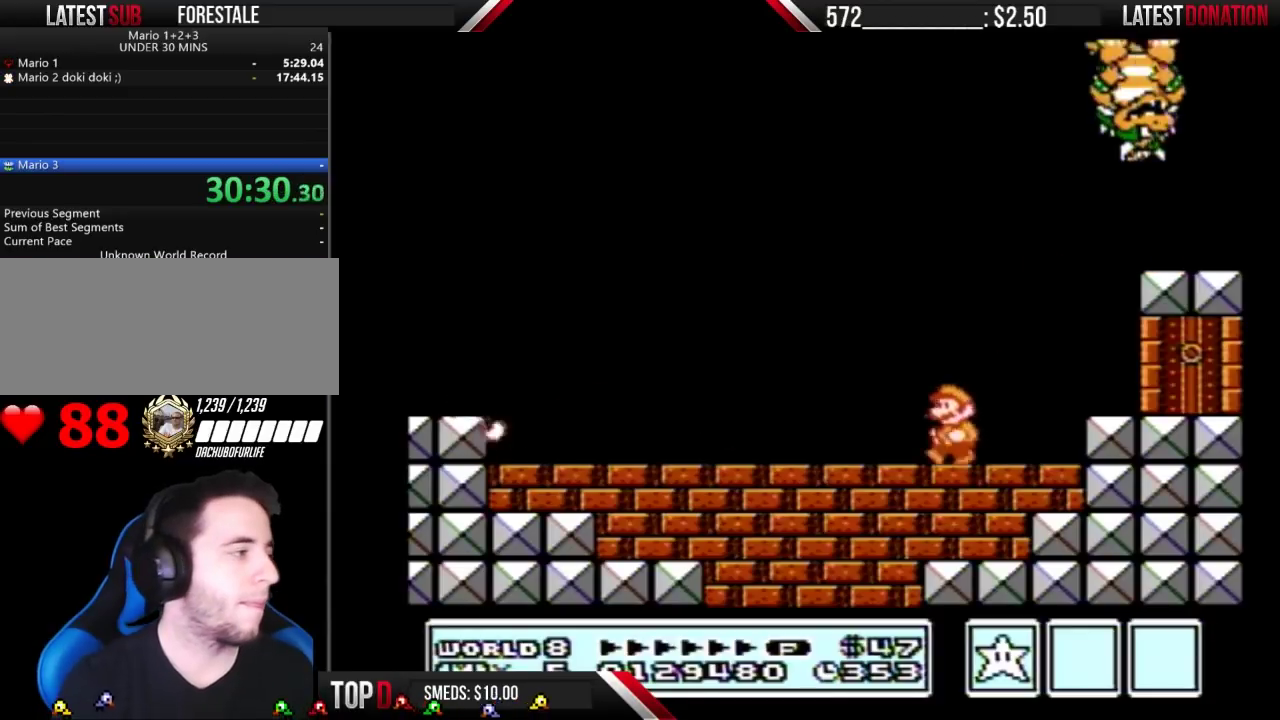
{"buttons": ["B", "DPAD_LEFT"], "events": []}
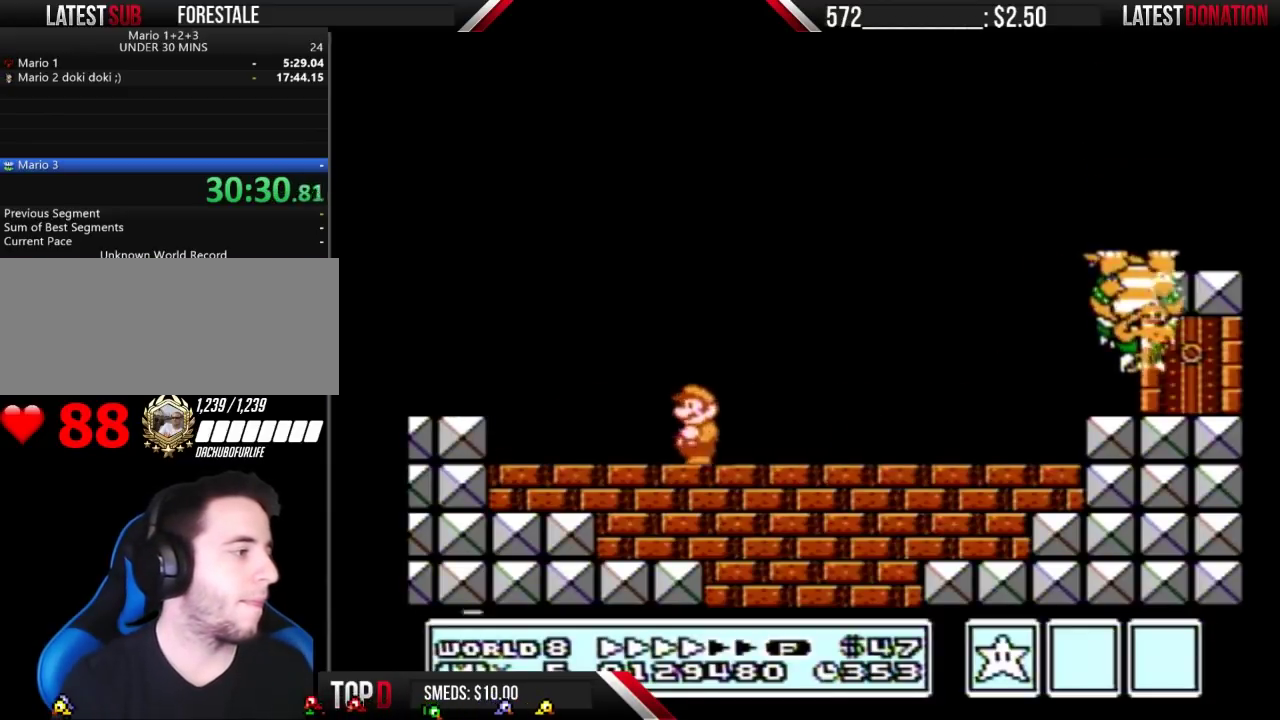
{"buttons": ["A", "B", "DPAD_RIGHT"], "events": [[367, "A", "down"], [467, "DPAD_LEFT", "up"], [467, "DPAD_RIGHT", "down"]]}
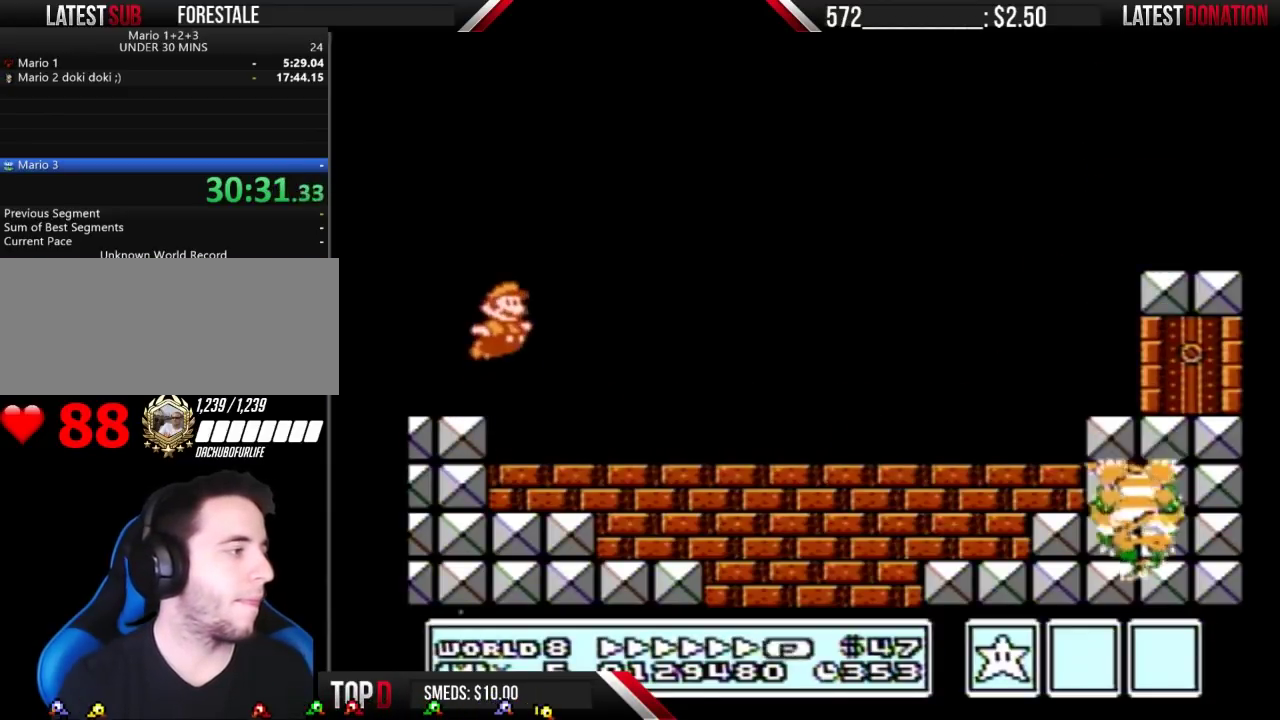
{"buttons": ["B", "DPAD_RIGHT"], "events": [[300, "A", "up"]]}
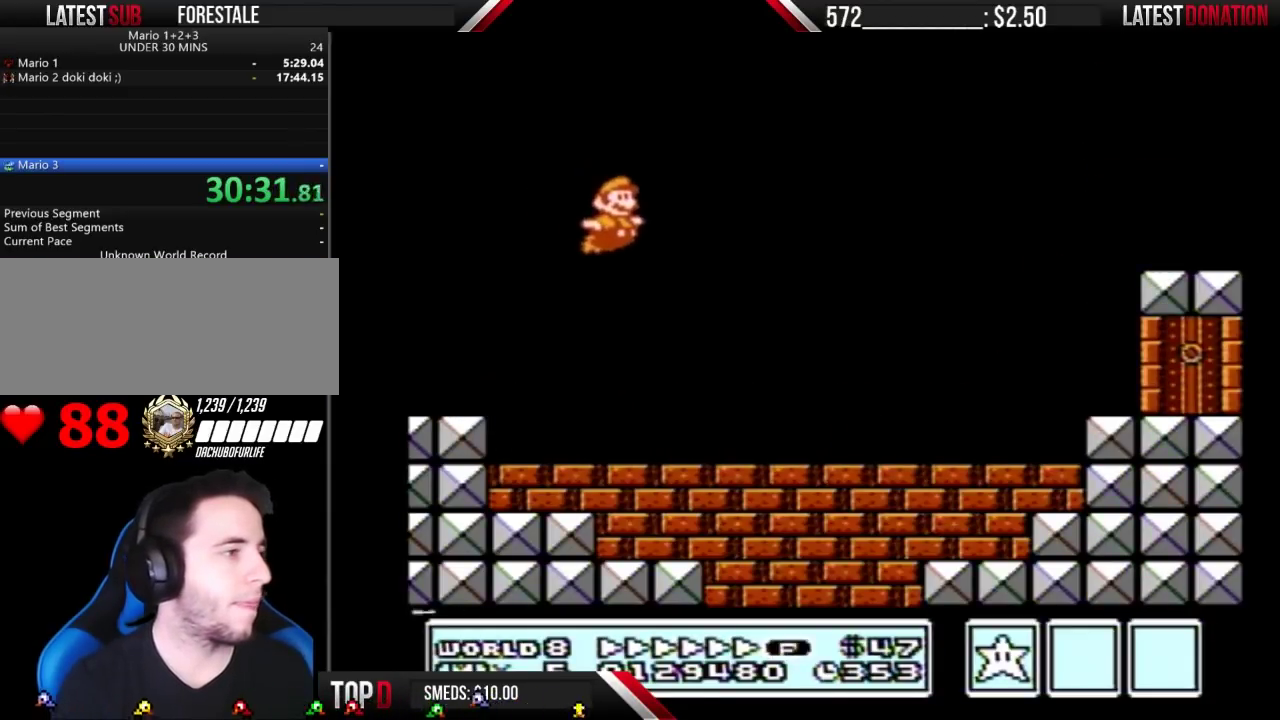
{"buttons": ["B", "DPAD_RIGHT"], "events": []}
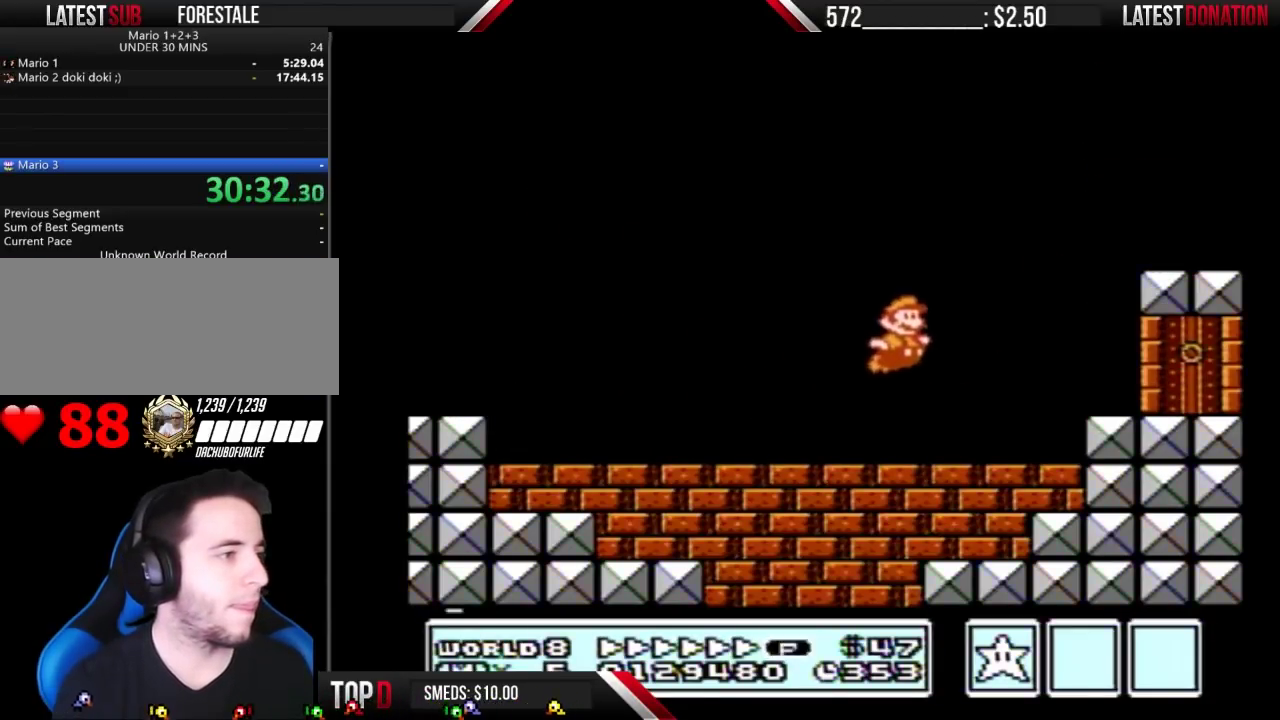
{"buttons": ["A", "B", "DPAD_LEFT"], "events": [[67, "DPAD_RIGHT", "up"], [100, "DPAD_DOWN", "down"], [433, "A", "down"], [433, "DPAD_DOWN", "up"], [433, "DPAD_LEFT", "down"]]}
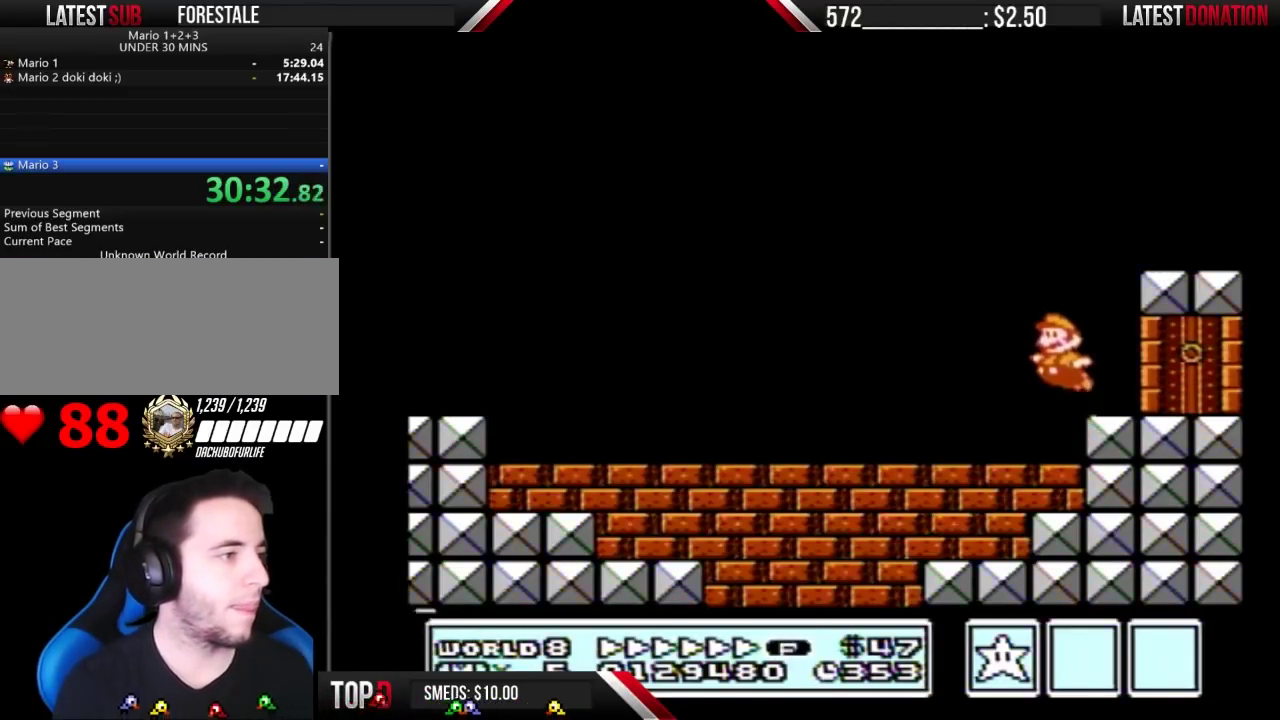
{"buttons": ["B", "DPAD_LEFT"], "events": [[33, "A", "up"]]}
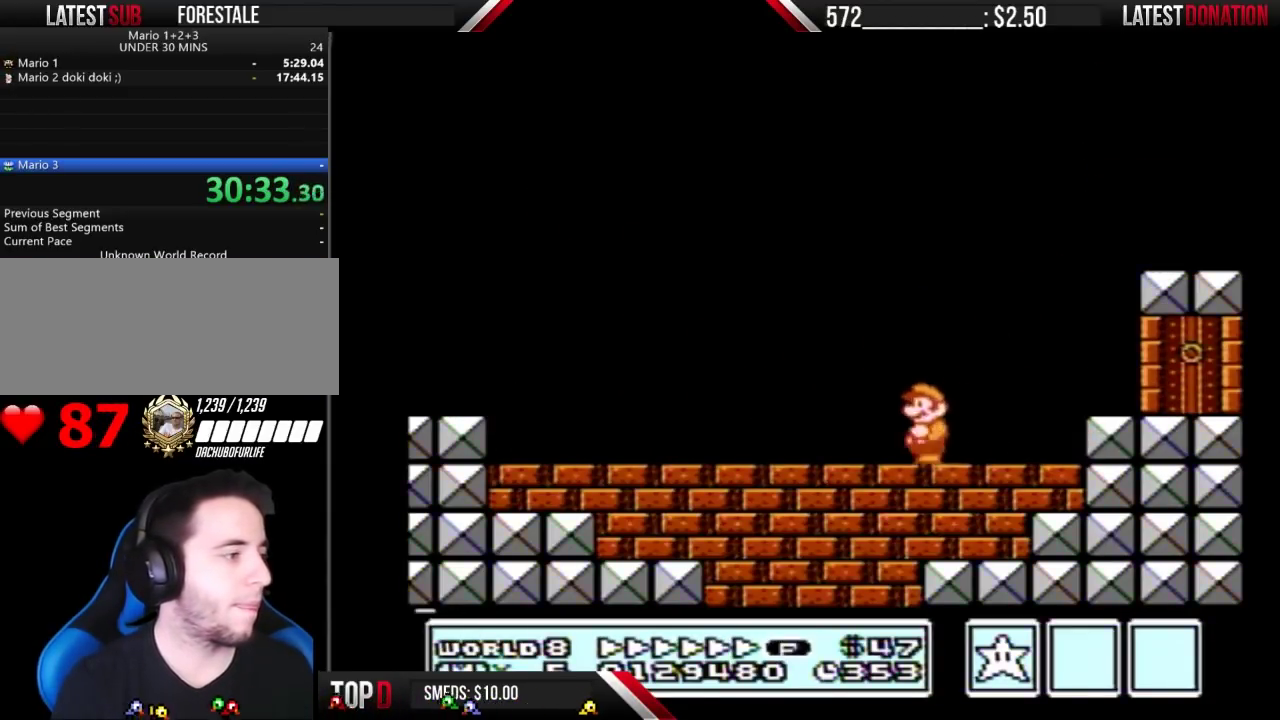
{"buttons": ["B", "DPAD_LEFT"], "events": []}
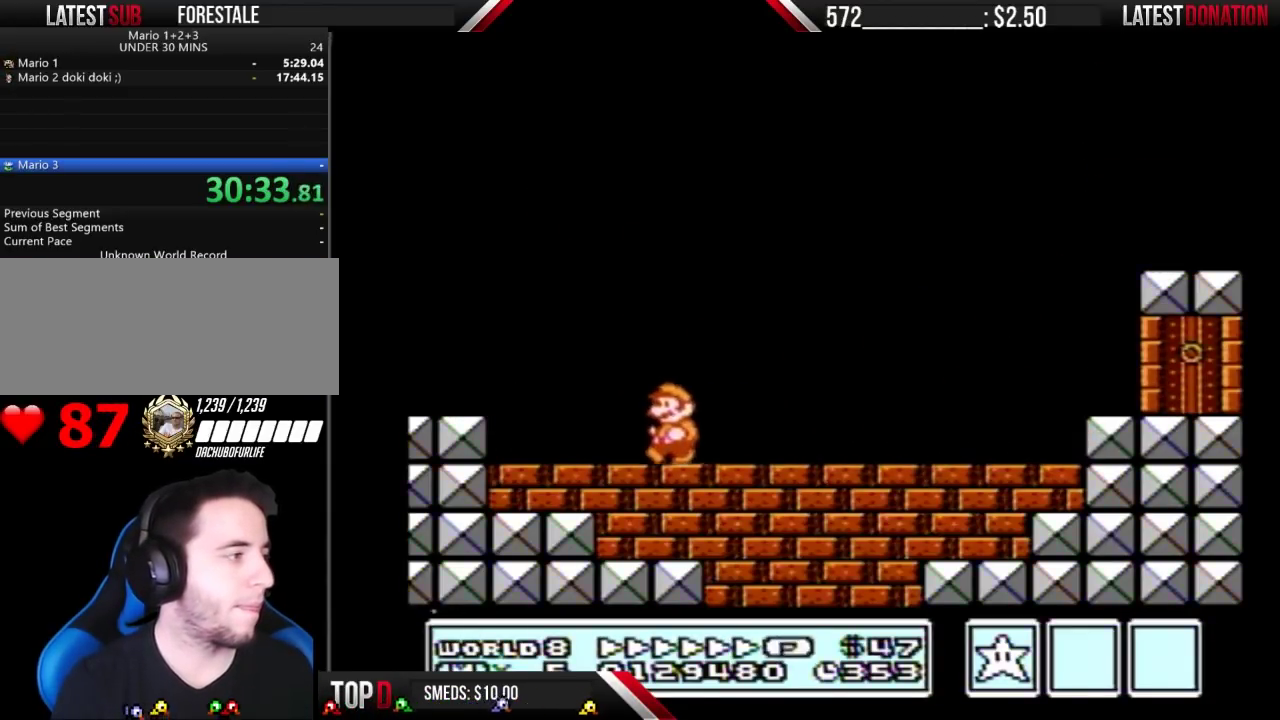
{"buttons": ["B", "DPAD_RIGHT"], "events": [[200, "A", "down"], [333, "DPAD_LEFT", "up"], [367, "DPAD_RIGHT", "down"], [500, "A", "up"]]}
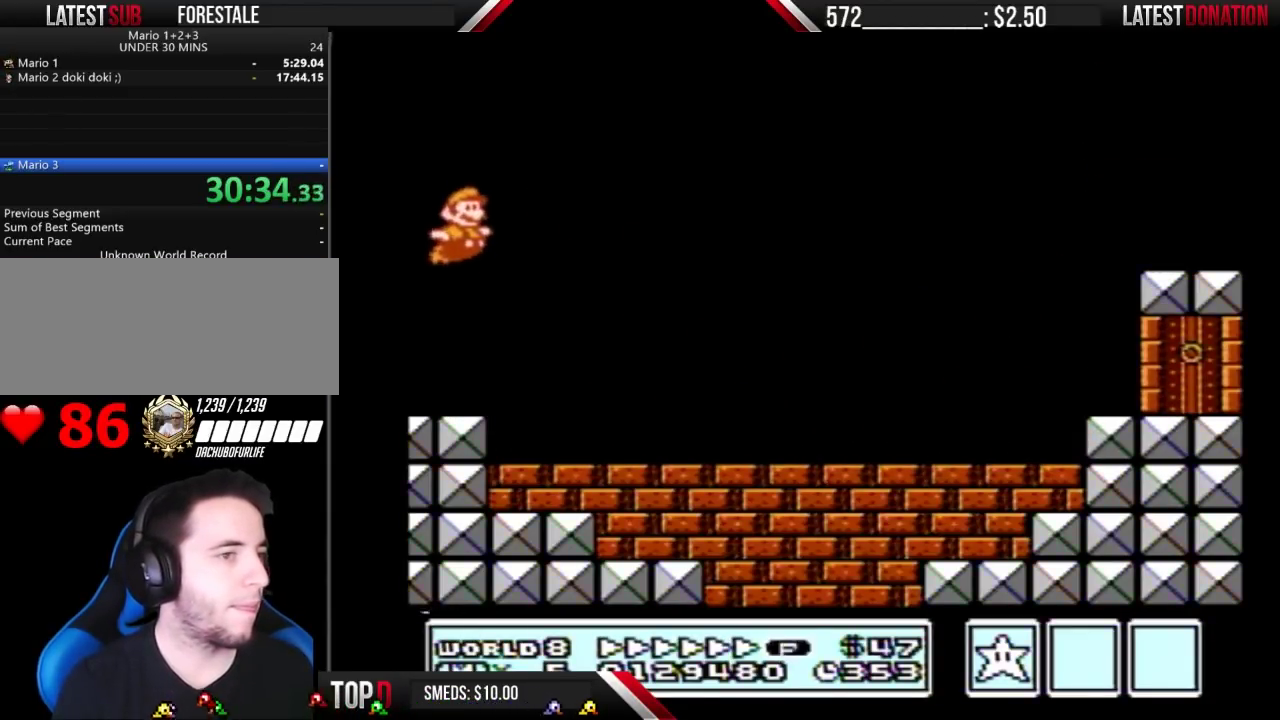
{"buttons": ["B", "DPAD_RIGHT"], "events": []}
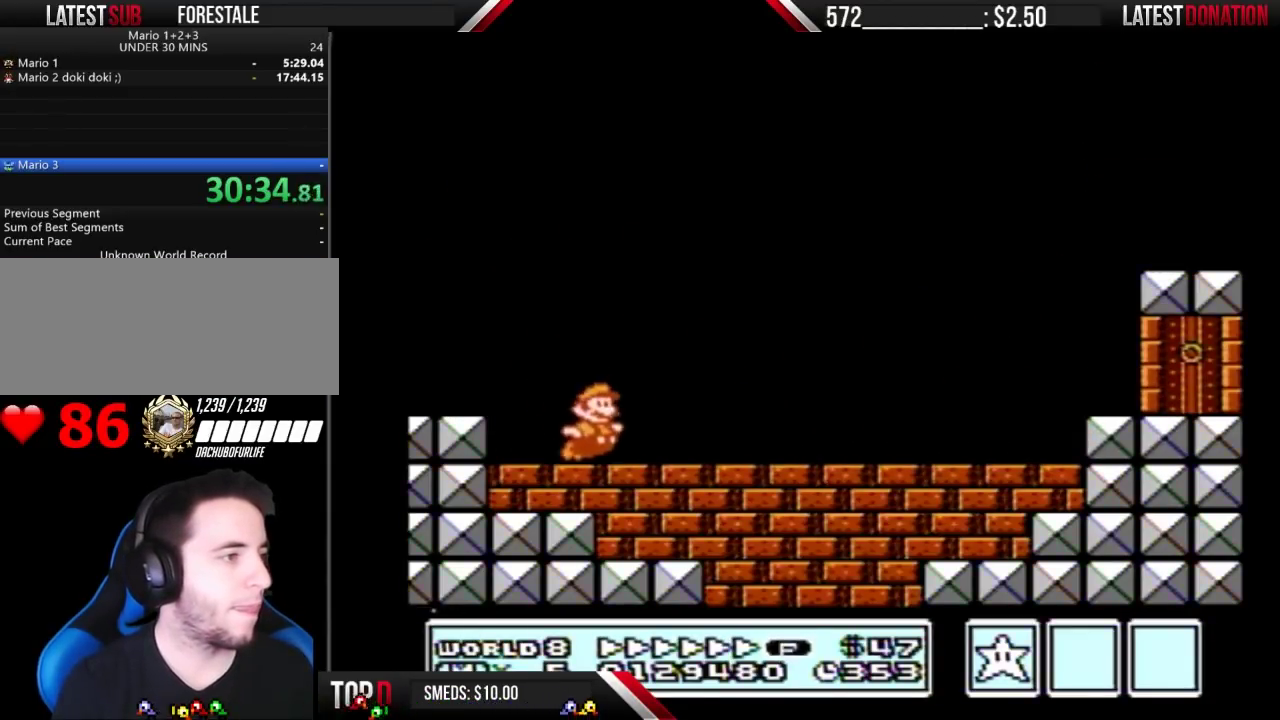
{"buttons": ["B", "DPAD_RIGHT"], "events": [[67, "A", "down"], [367, "A", "up"]]}
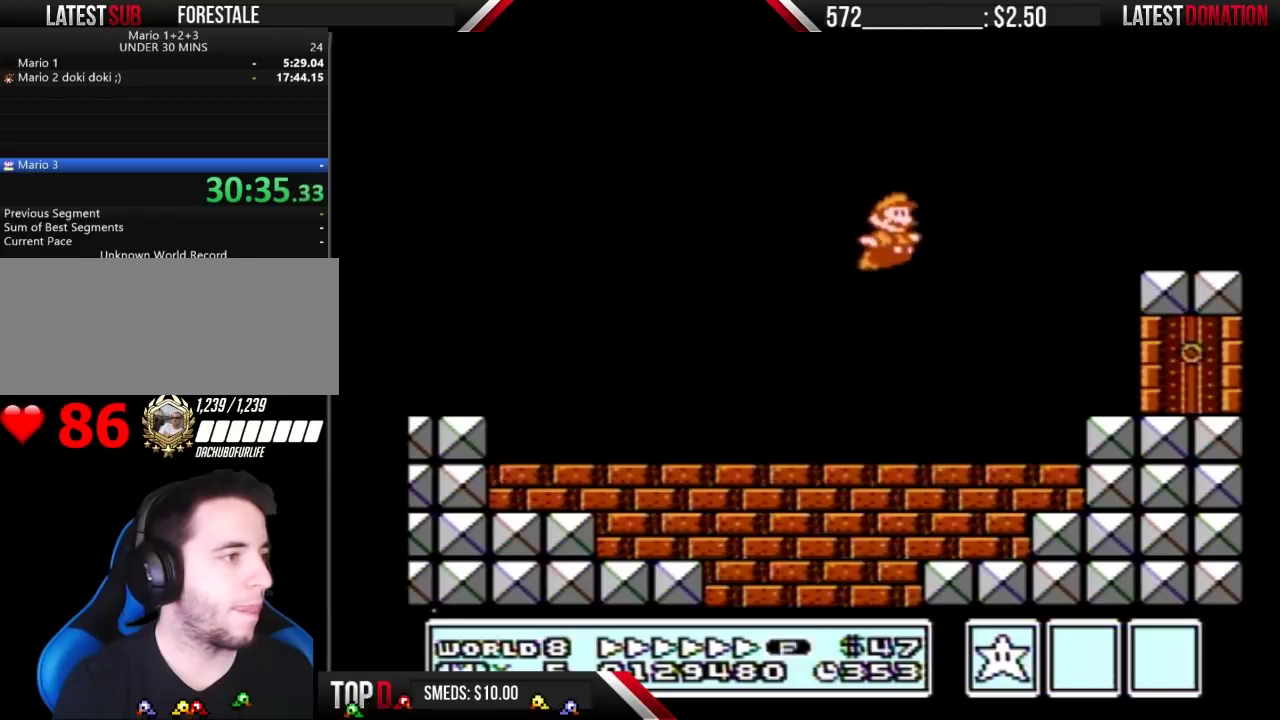
{"buttons": ["A", "B", "DPAD_LEFT"], "events": [[233, "DPAD_DOWN", "down"], [233, "DPAD_RIGHT", "up"], [467, "A", "down"], [500, "DPAD_DOWN", "up"], [500, "DPAD_LEFT", "down"]]}
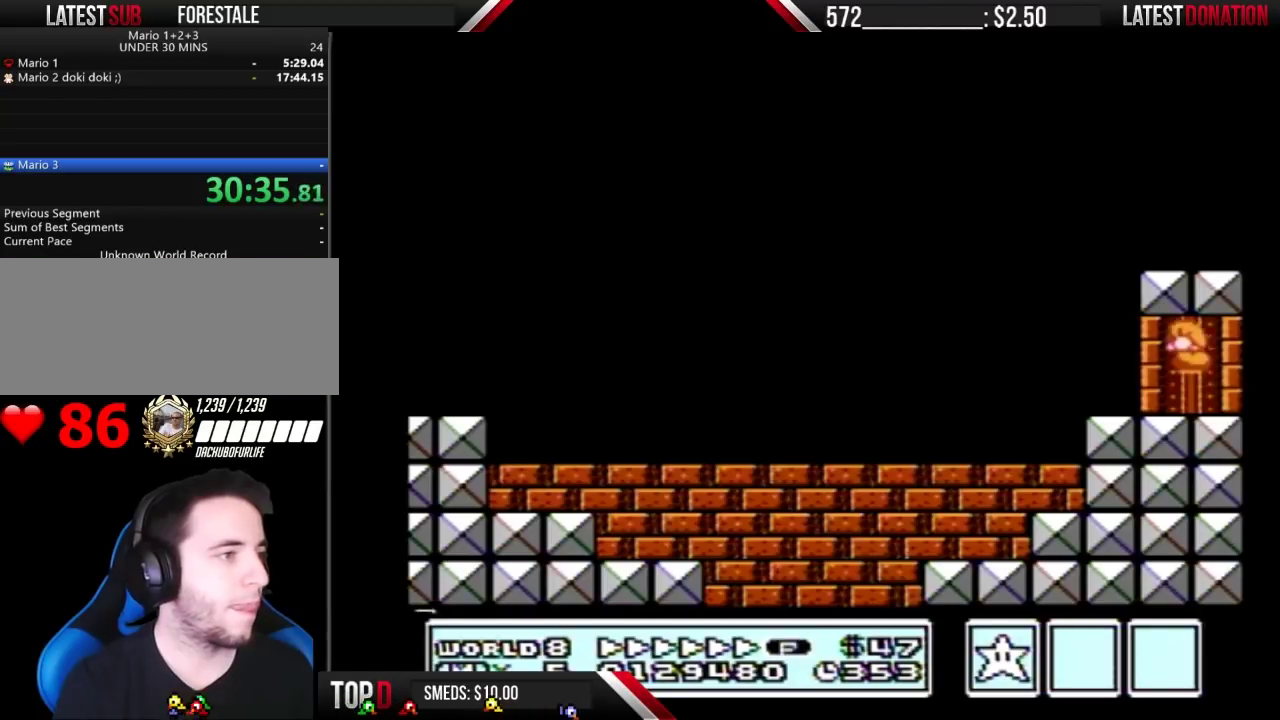
{"buttons": ["B", "DPAD_LEFT"], "events": [[100, "A", "up"], [267, "A", "down"], [400, "A", "up"]]}